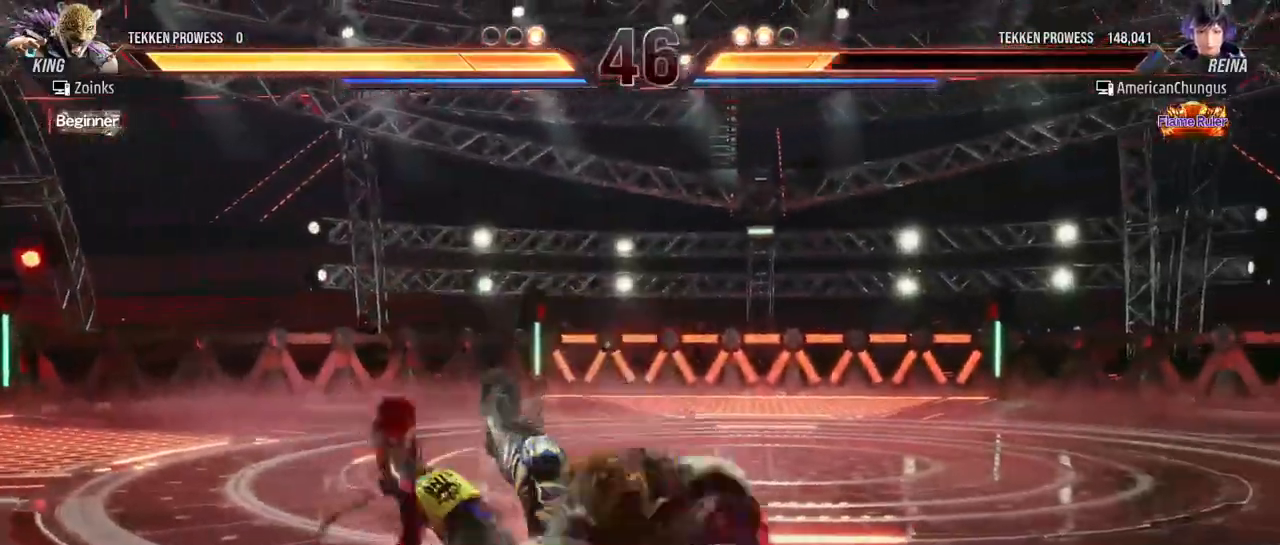
Gameplay with a controller (arcade stick); each line is a JSON object with the inputs held at the frame after it. "events" lists button and stick changes between this image and that frame as [ms after this image, input, new state], when the widget could be followed in between. Not read: L3 R3.
{"buttons": [], "left_stick": "right", "events": [[484, "left_stick", "right"]]}
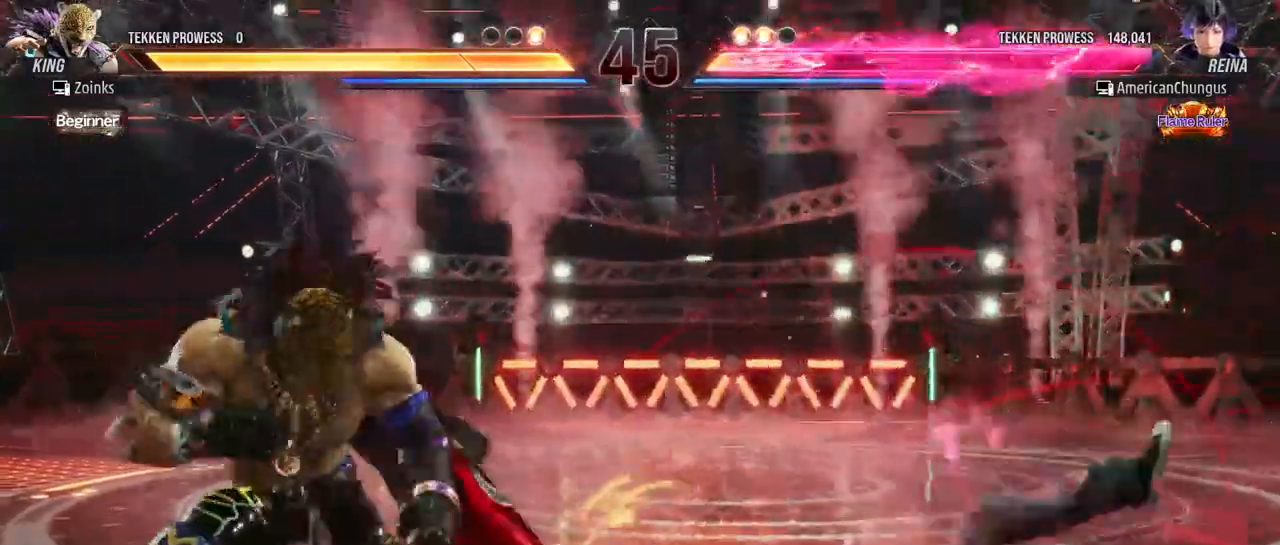
{"buttons": [], "left_stick": "right", "events": [[67, "SQUARE", "down"], [133, "SQUARE", "up"], [217, "SQUARE", "down"], [300, "SQUARE", "up"]]}
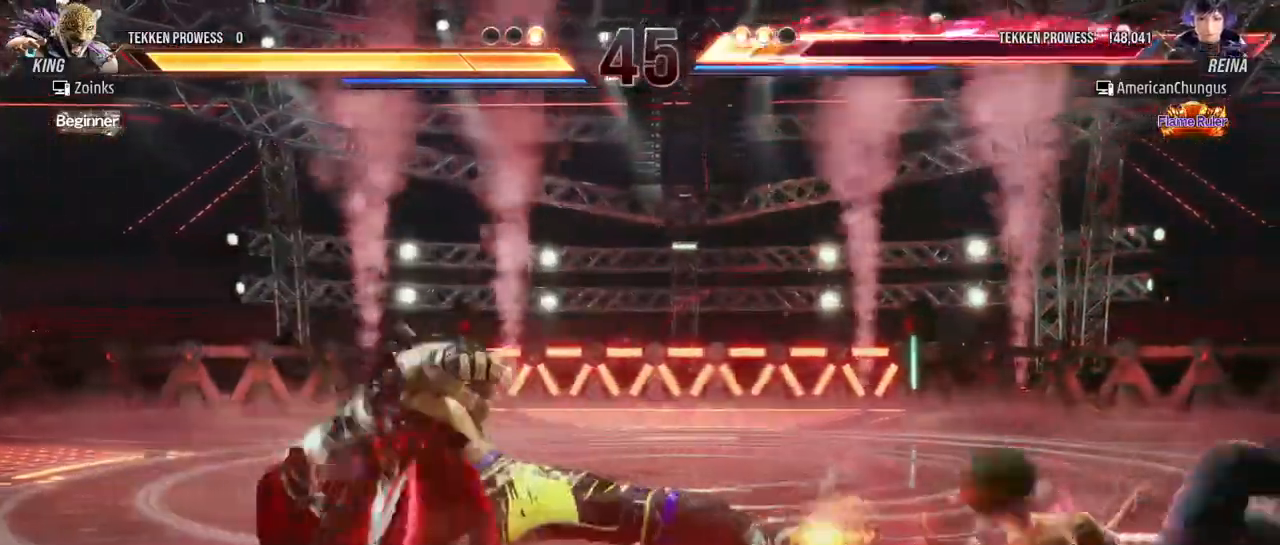
{"buttons": [], "left_stick": "center", "events": [[468, "left_stick", "center"]]}
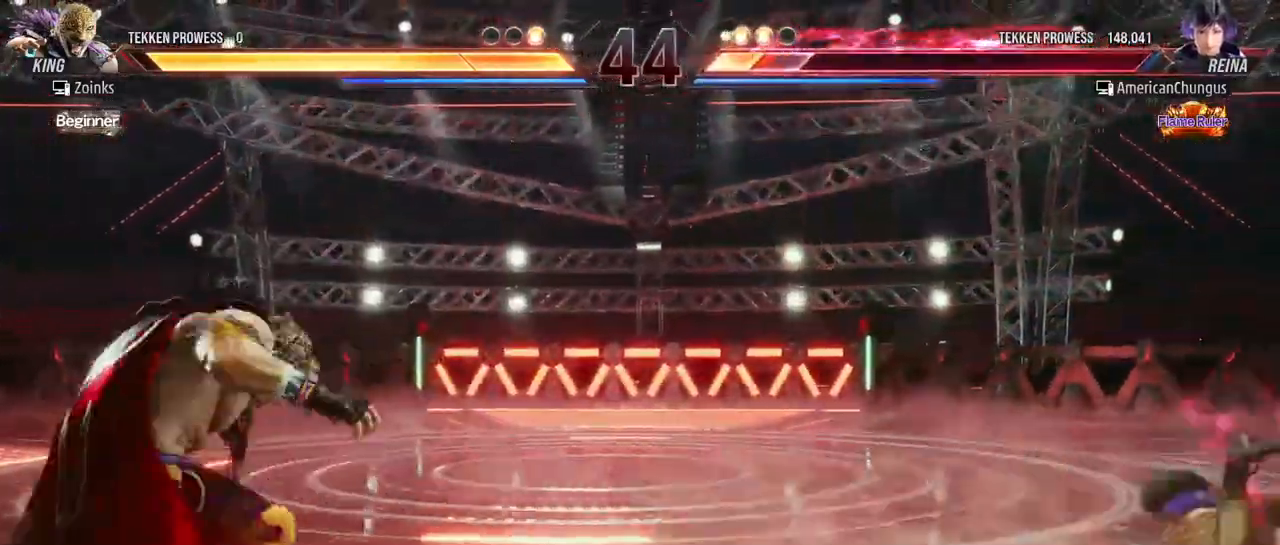
{"buttons": [], "left_stick": "down", "events": [[234, "left_stick", "left"], [334, "left_stick", "center"], [400, "left_stick", "left"], [484, "left_stick", "down"]]}
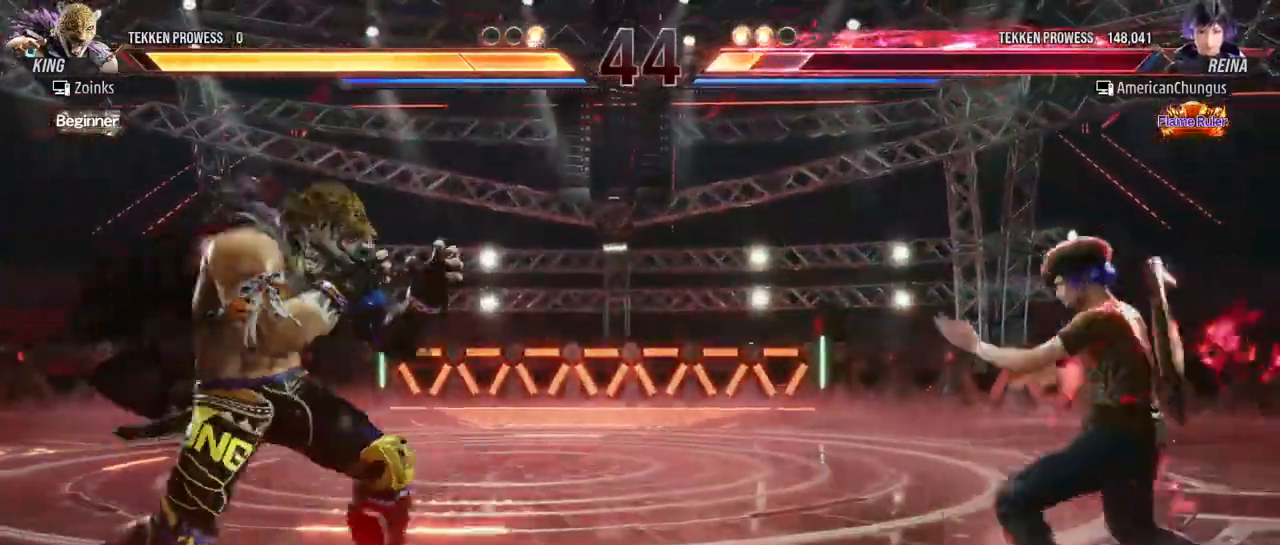
{"buttons": [], "left_stick": "right", "events": [[17, "TRIANGLE", "down"], [17, "left_stick", "down-left"], [101, "TRIANGLE", "up"], [184, "left_stick", "center"], [418, "left_stick", "right"]]}
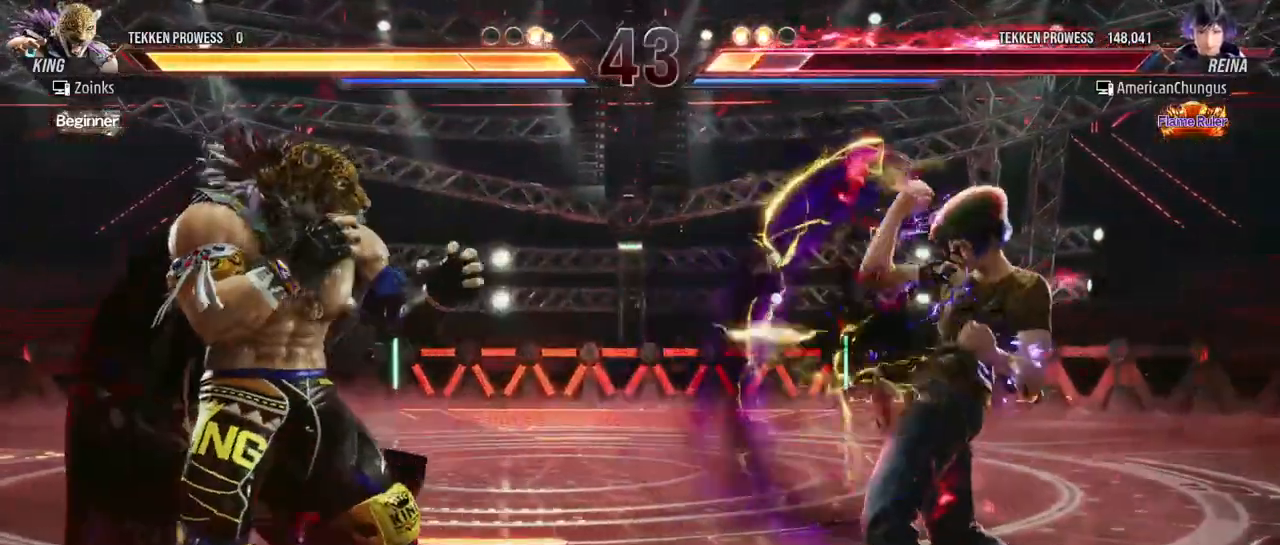
{"buttons": [], "left_stick": "down-right", "events": [[33, "left_stick", "center"], [117, "left_stick", "right"], [450, "left_stick", "down-right"]]}
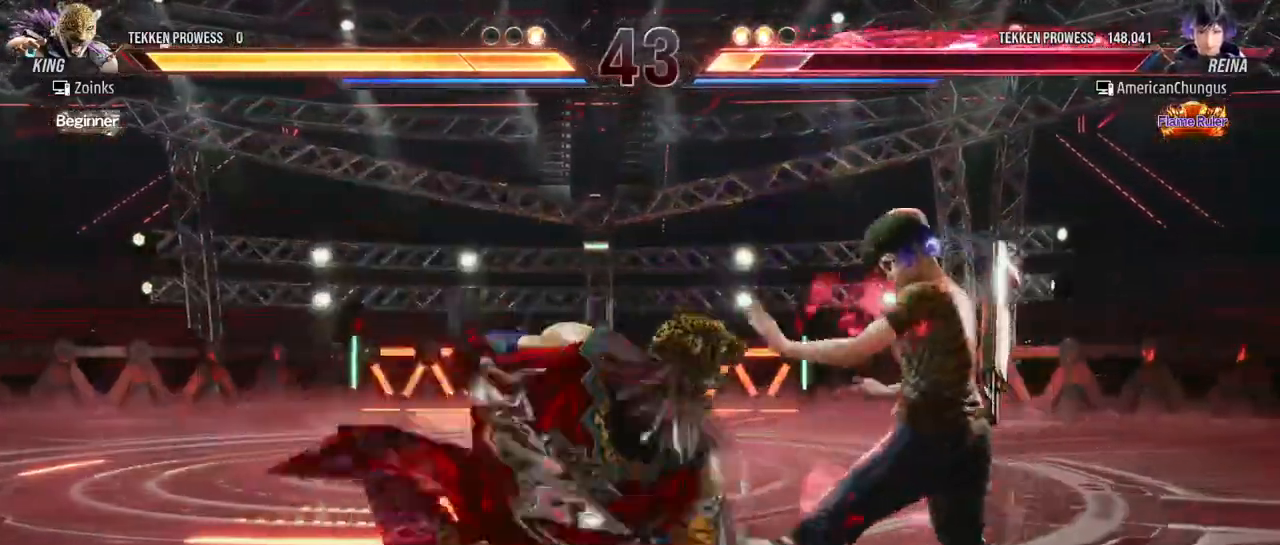
{"buttons": [], "left_stick": "center", "events": [[217, "CIRCLE", "down"], [217, "left_stick", "center"], [284, "CIRCLE", "up"], [384, "CIRCLE", "down"], [434, "CIRCLE", "up"]]}
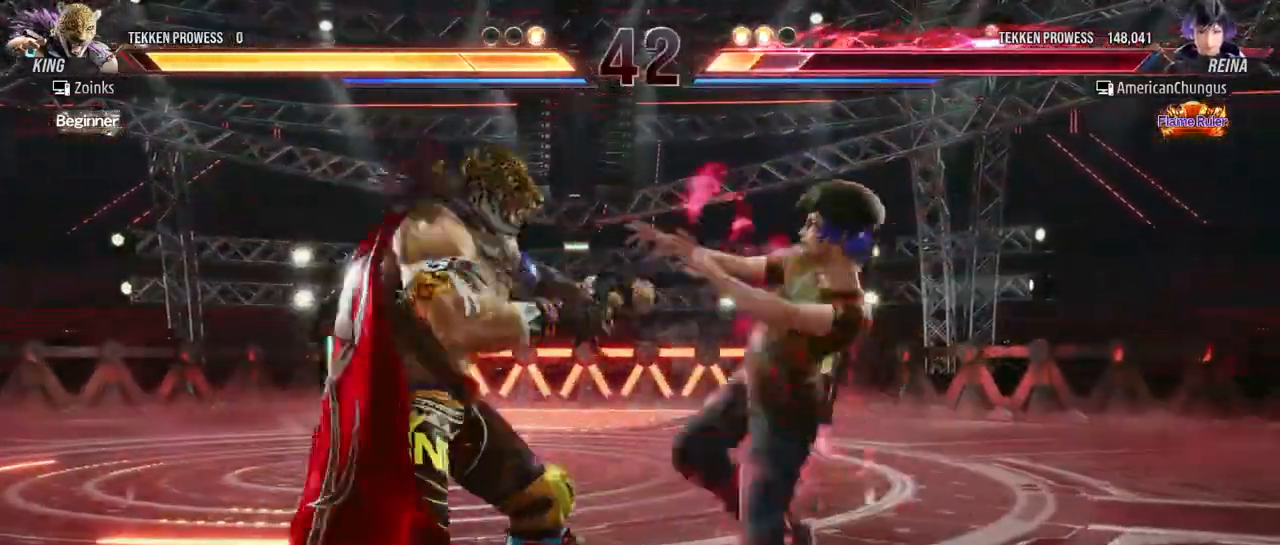
{"buttons": ["CROSS"], "left_stick": "down", "events": [[34, "left_stick", "down"], [467, "CROSS", "down"]]}
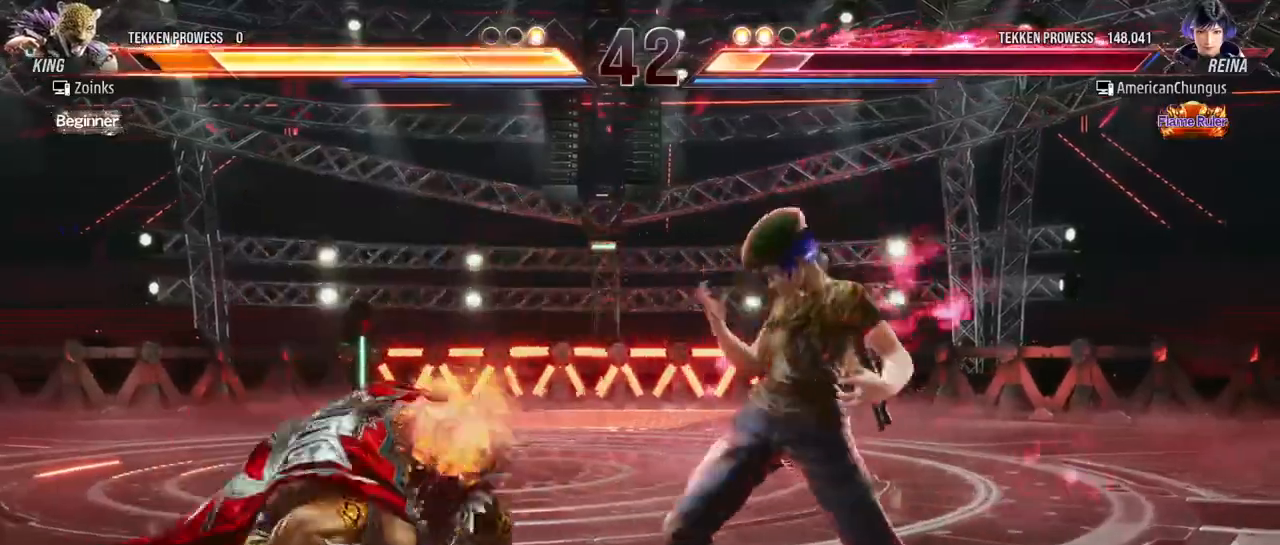
{"buttons": [], "left_stick": "down", "events": [[16, "CROSS", "up"], [133, "CROSS", "down"], [167, "CROSS", "up"], [250, "CROSS", "down"], [317, "CROSS", "up"], [400, "CIRCLE", "down"], [450, "CIRCLE", "up"]]}
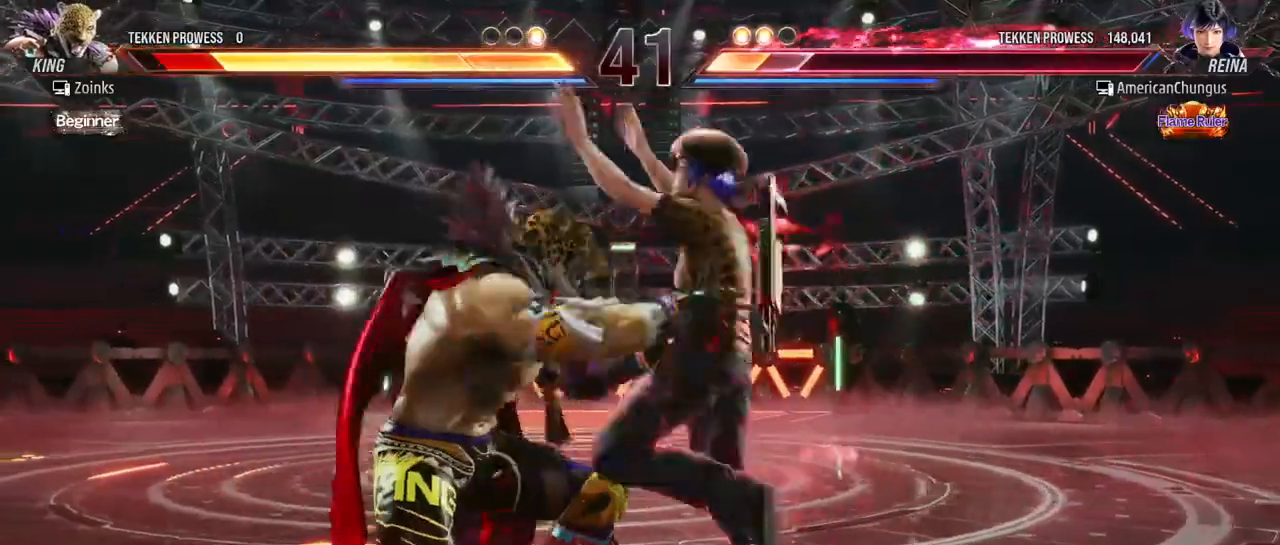
{"buttons": [], "left_stick": "down", "events": [[50, "CIRCLE", "down"], [117, "CIRCLE", "up"]]}
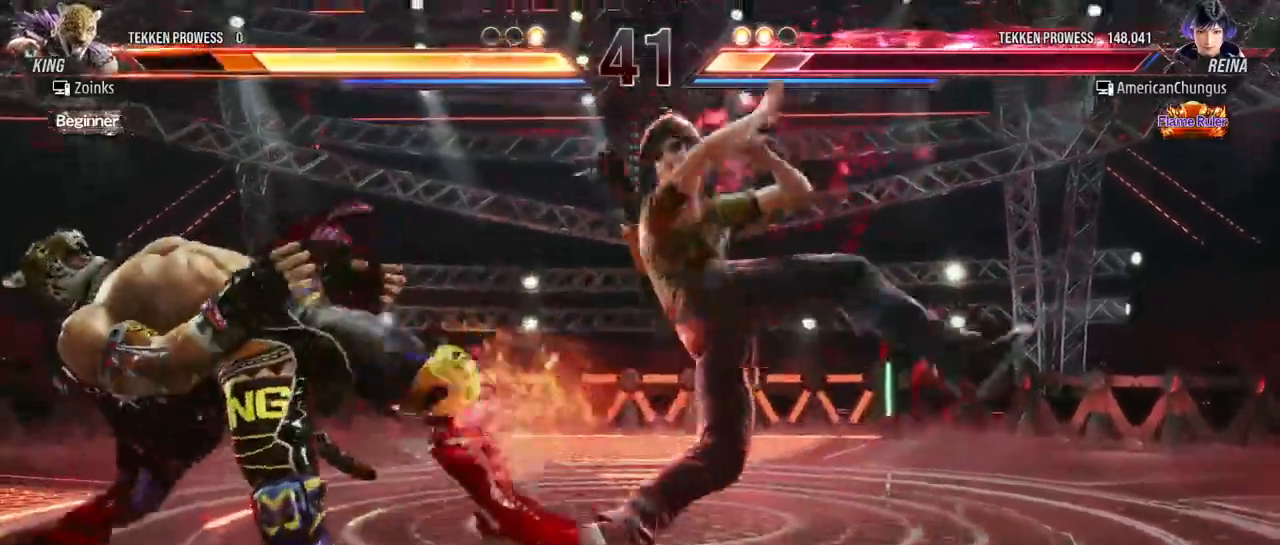
{"buttons": [], "left_stick": "center", "events": [[233, "left_stick", "center"]]}
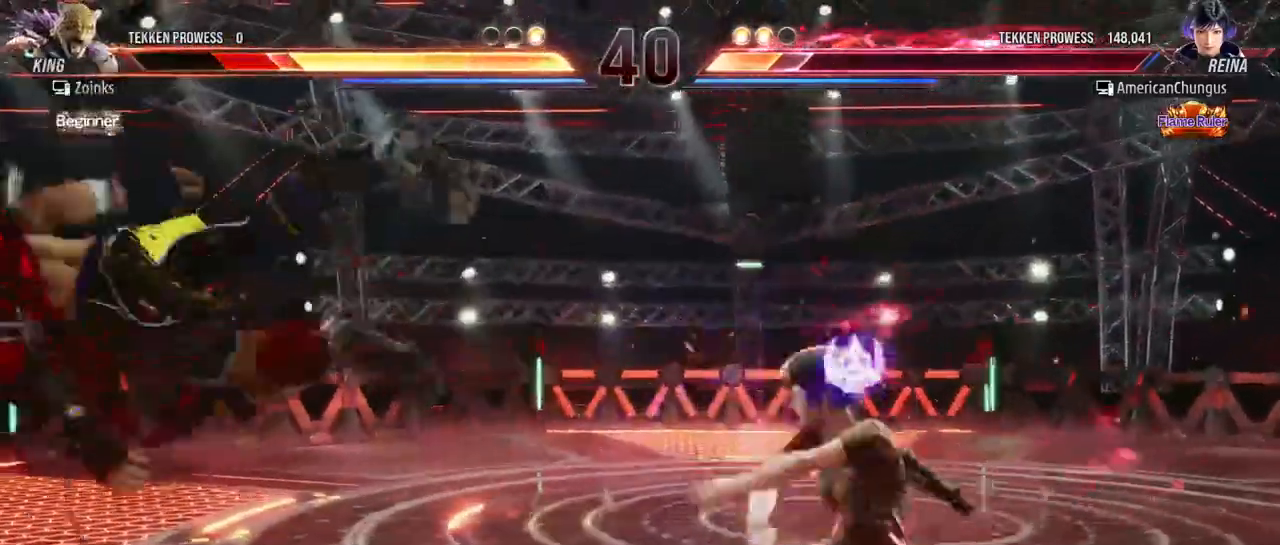
{"buttons": [], "left_stick": "left", "events": [[467, "left_stick", "left"]]}
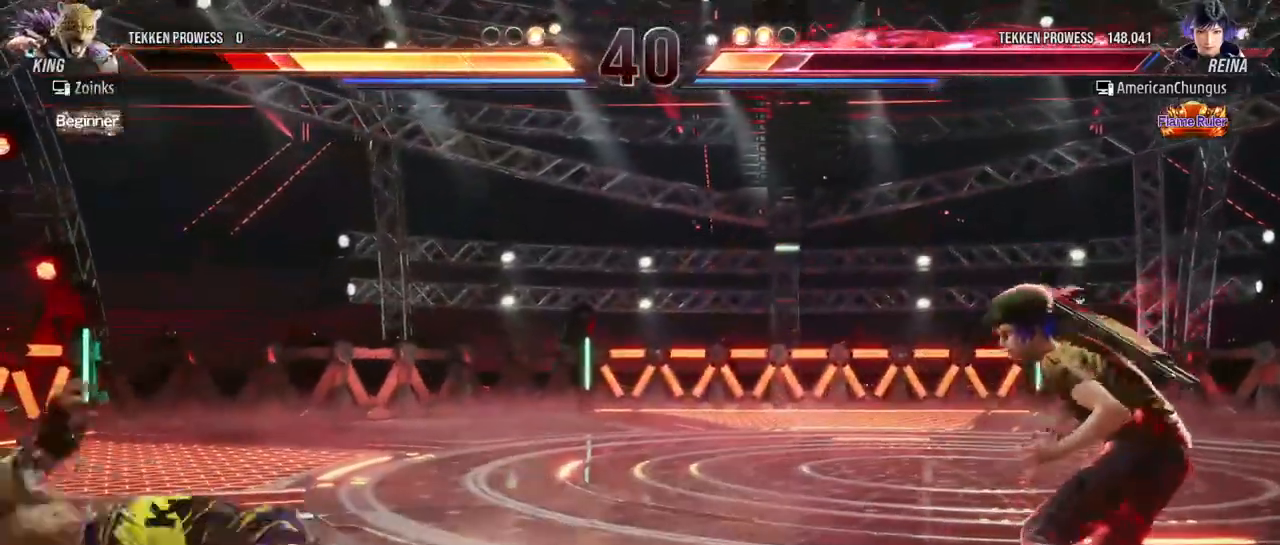
{"buttons": [], "left_stick": "center", "events": [[50, "left_stick", "center"], [133, "left_stick", "left"], [200, "left_stick", "center"], [283, "left_stick", "left"], [384, "CROSS", "down"], [450, "CROSS", "up"], [450, "left_stick", "center"]]}
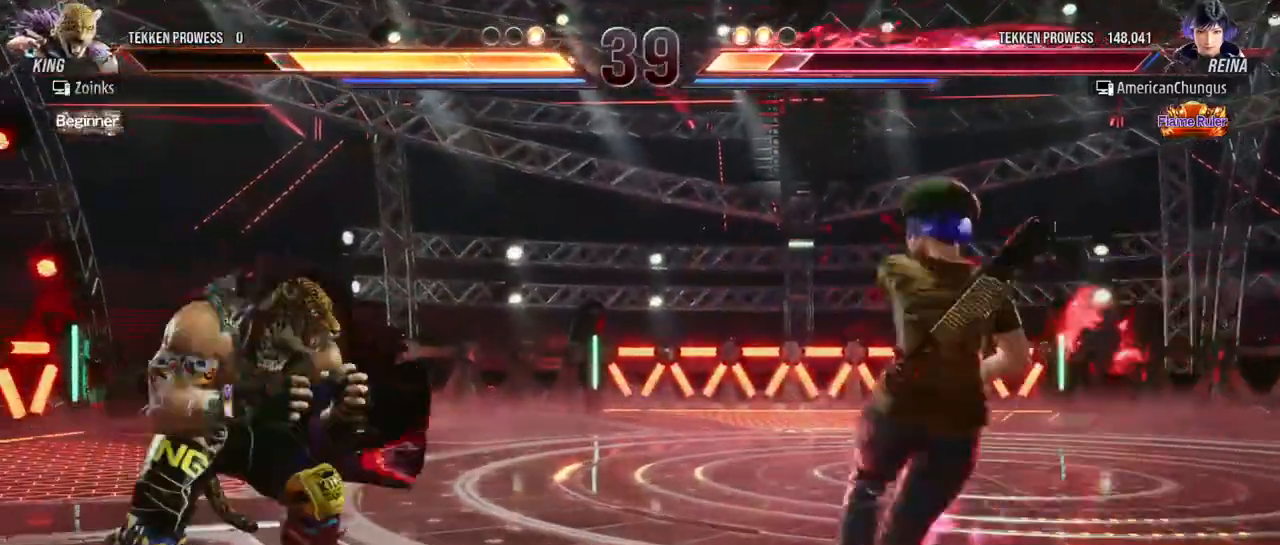
{"buttons": [], "left_stick": "right", "events": [[417, "left_stick", "right"]]}
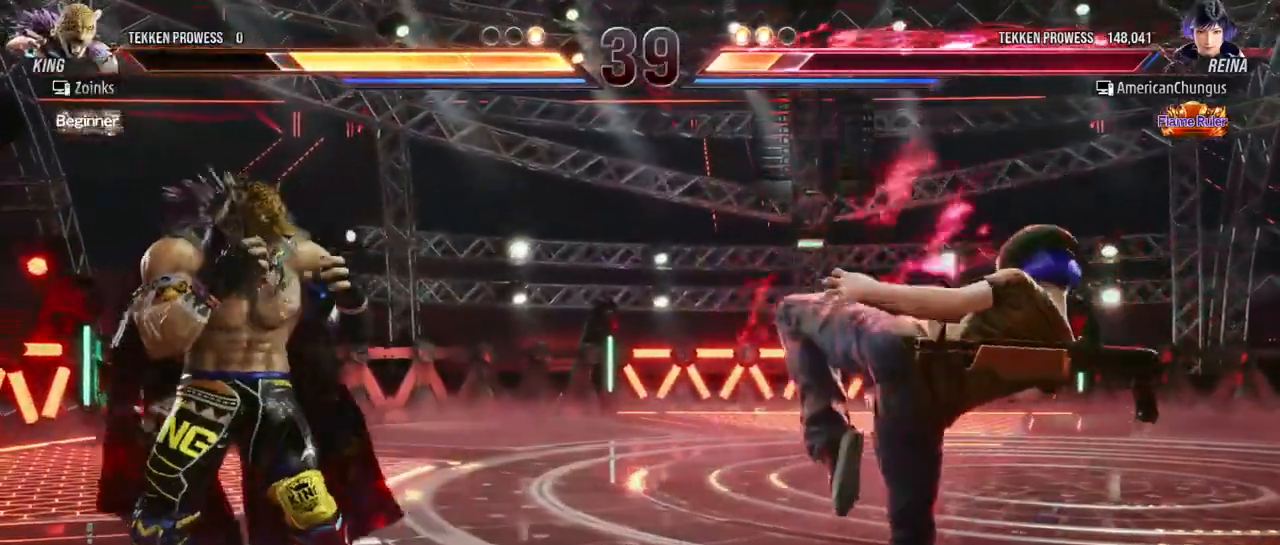
{"buttons": [], "left_stick": "right", "events": [[33, "left_stick", "center"], [133, "left_stick", "right"], [233, "left_stick", "center"], [300, "left_stick", "right"]]}
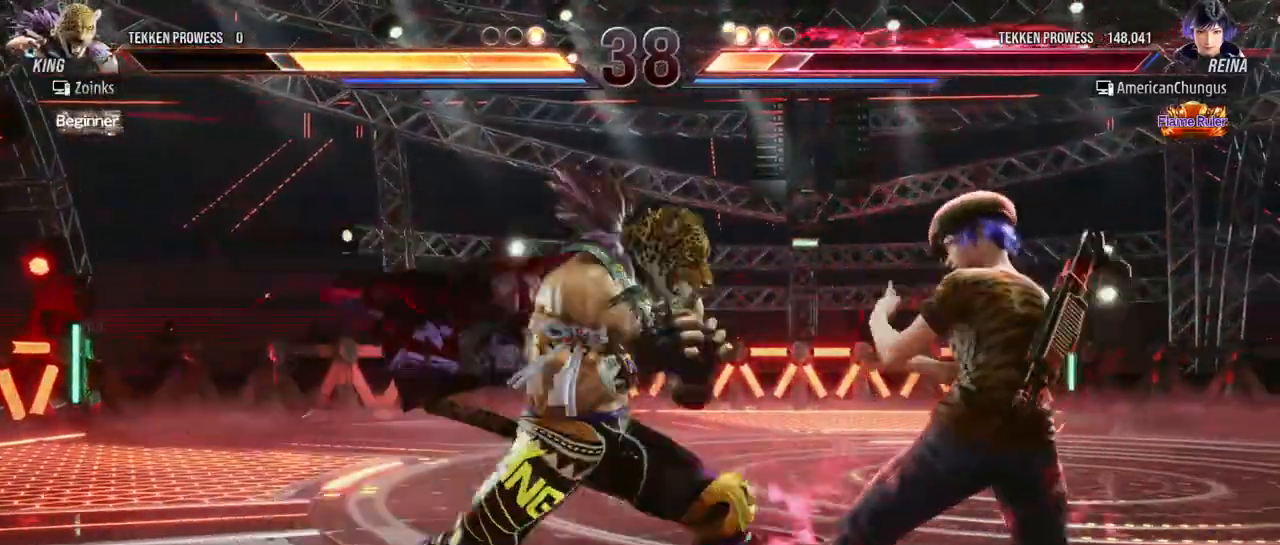
{"buttons": [], "left_stick": "right", "events": [[117, "left_stick", "down-right"], [301, "left_stick", "center"], [401, "left_stick", "right"]]}
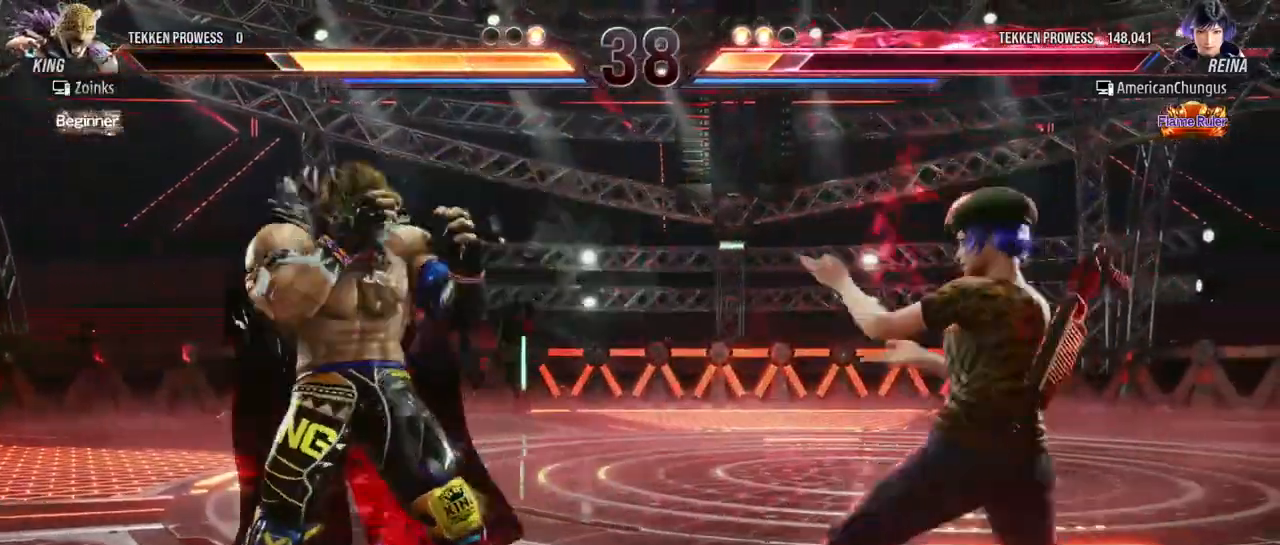
{"buttons": [], "left_stick": "center", "events": [[250, "left_stick", "down"], [317, "left_stick", "center"], [400, "left_stick", "right"], [467, "left_stick", "center"]]}
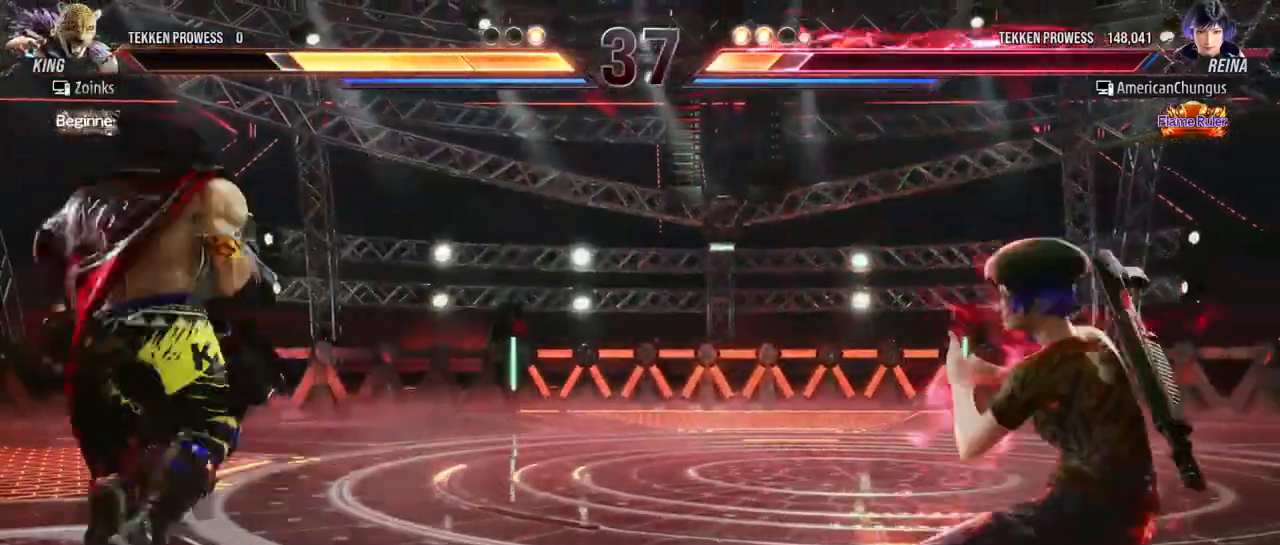
{"buttons": [], "left_stick": "center", "events": [[50, "left_stick", "right"], [217, "left_stick", "down"], [284, "left_stick", "center"], [417, "left_stick", "left"], [501, "left_stick", "center"]]}
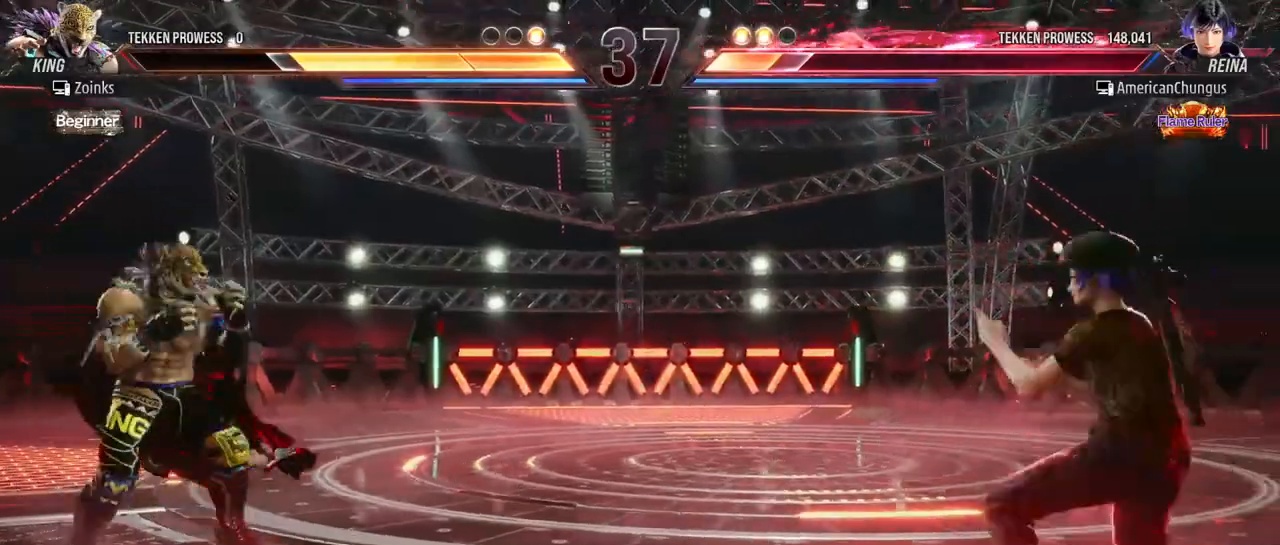
{"buttons": [], "left_stick": "center", "events": [[117, "left_stick", "left"], [167, "left_stick", "center"], [233, "left_stick", "right"], [350, "left_stick", "center"]]}
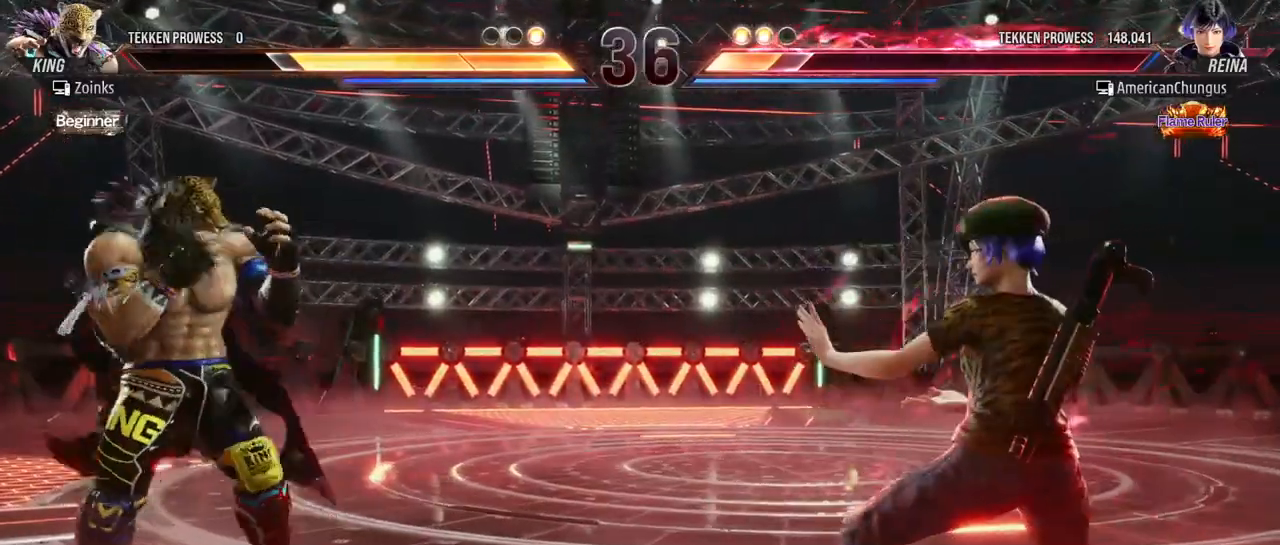
{"buttons": [], "left_stick": "left", "events": [[67, "left_stick", "left"], [150, "left_stick", "center"], [234, "left_stick", "left"], [317, "CROSS", "down"], [401, "CROSS", "up"]]}
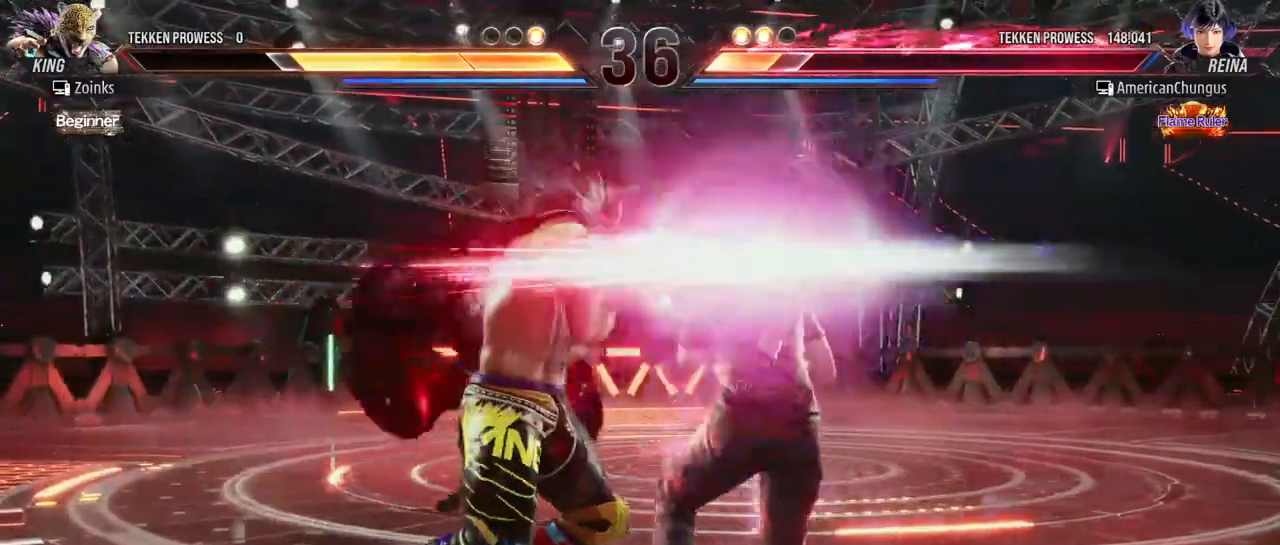
{"buttons": ["SQUARE", "TRIANGLE"], "left_stick": "center", "events": [[150, "left_stick", "center"], [200, "SQUARE", "down"], [200, "left_stick", "right"], [217, "TRIANGLE", "down"], [250, "SQUARE", "up"], [267, "TRIANGLE", "up"], [317, "left_stick", "center"], [333, "SQUARE", "down"], [333, "TRIANGLE", "down"], [384, "SQUARE", "up"], [400, "TRIANGLE", "up"], [467, "SQUARE", "down"], [467, "TRIANGLE", "down"]]}
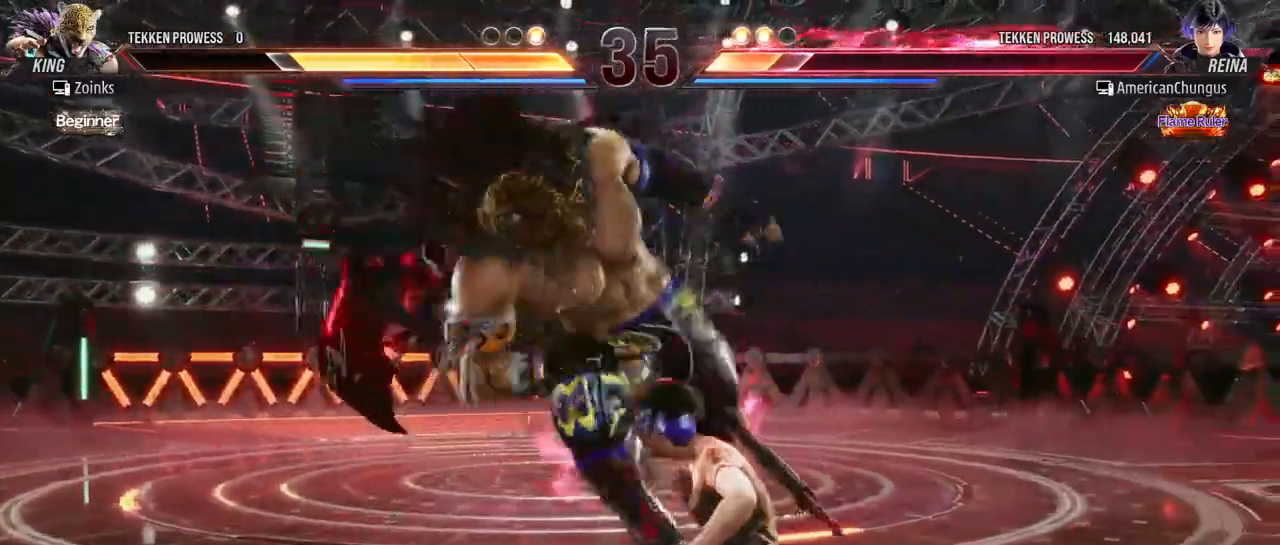
{"buttons": [], "left_stick": "center", "events": [[17, "SQUARE", "up"], [34, "TRIANGLE", "up"], [100, "SQUARE", "down"], [100, "TRIANGLE", "down"], [150, "SQUARE", "up"], [167, "TRIANGLE", "up"], [234, "SQUARE", "down"], [234, "TRIANGLE", "down"], [301, "SQUARE", "up"], [317, "TRIANGLE", "up"], [417, "SQUARE", "down"], [417, "TRIANGLE", "down"], [484, "SQUARE", "up"], [501, "TRIANGLE", "up"]]}
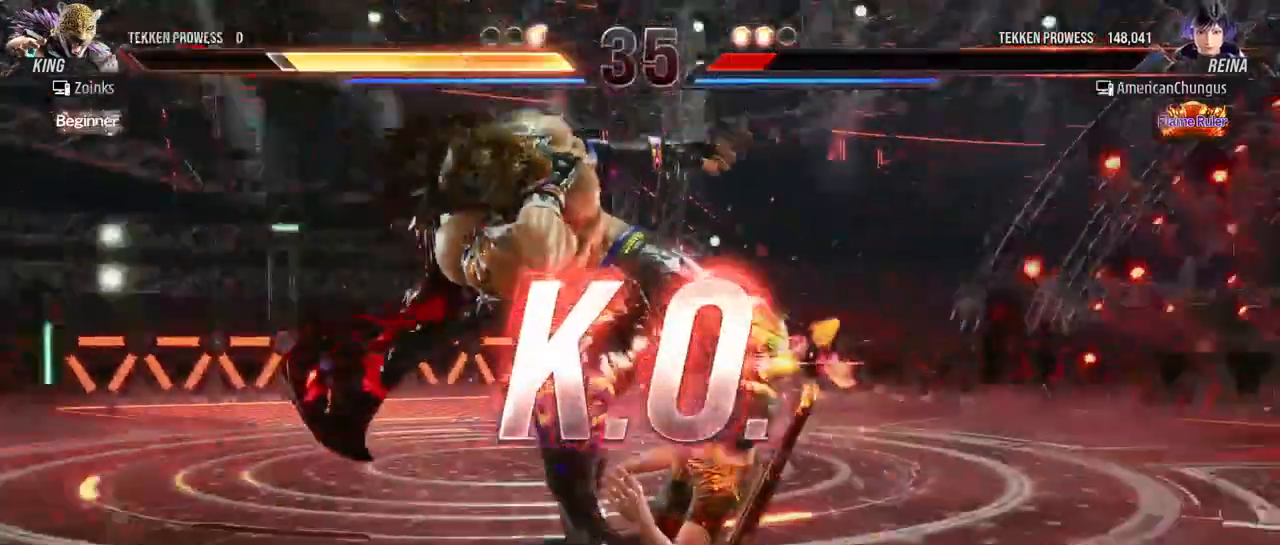
{"buttons": ["SQUARE", "TRIANGLE"], "left_stick": "center", "events": [[83, "SQUARE", "down"], [83, "TRIANGLE", "down"], [150, "SQUARE", "up"], [167, "TRIANGLE", "up"], [283, "TRIANGLE", "down"], [300, "SQUARE", "down"], [367, "SQUARE", "up"], [367, "TRIANGLE", "up"], [500, "SQUARE", "down"], [500, "TRIANGLE", "down"]]}
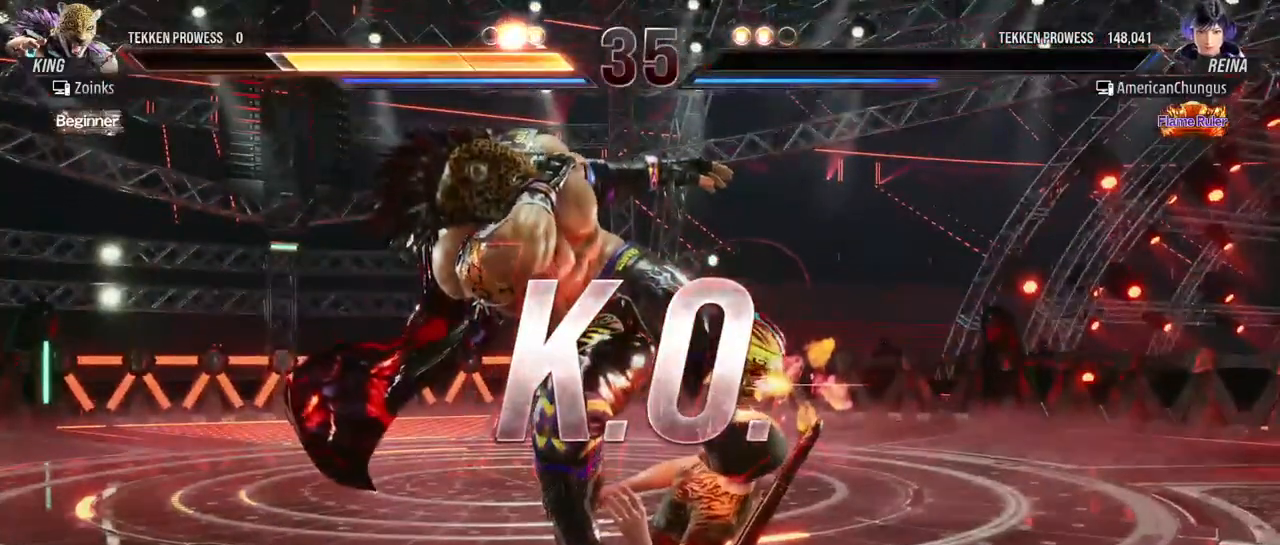
{"buttons": [], "left_stick": "center", "events": [[84, "SQUARE", "up"], [100, "TRIANGLE", "up"]]}
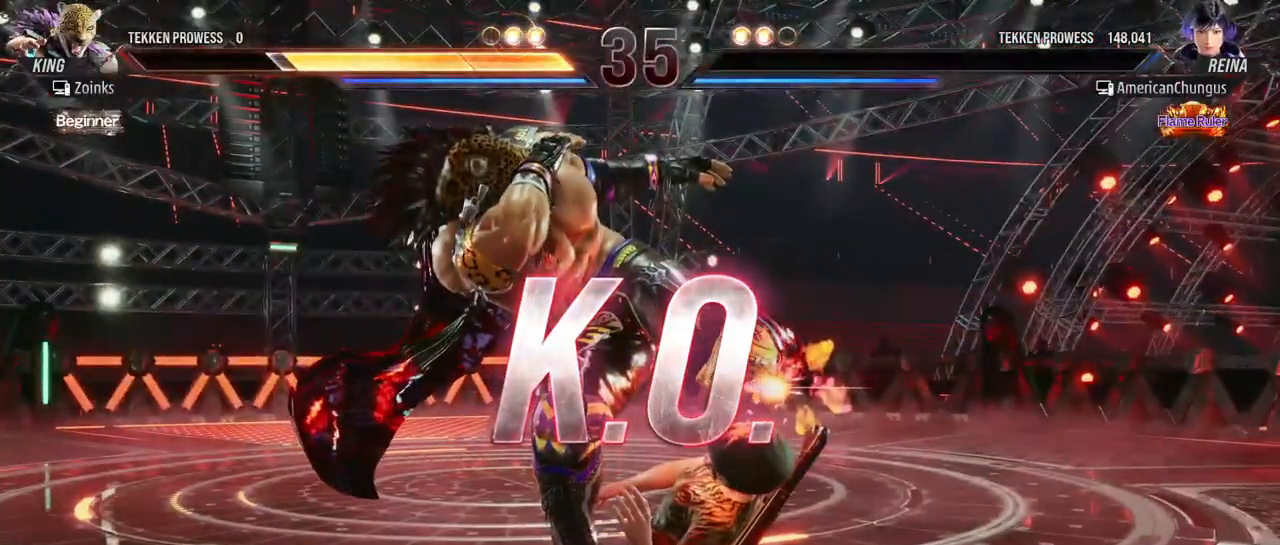
{"buttons": [], "left_stick": "center", "events": []}
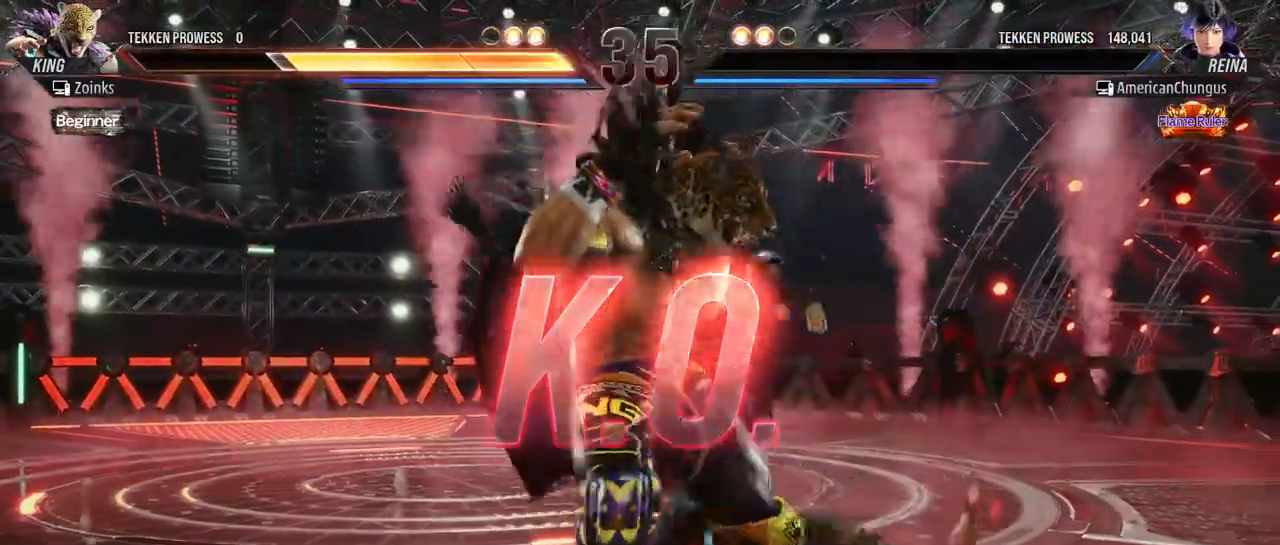
{"buttons": [], "left_stick": "center", "events": []}
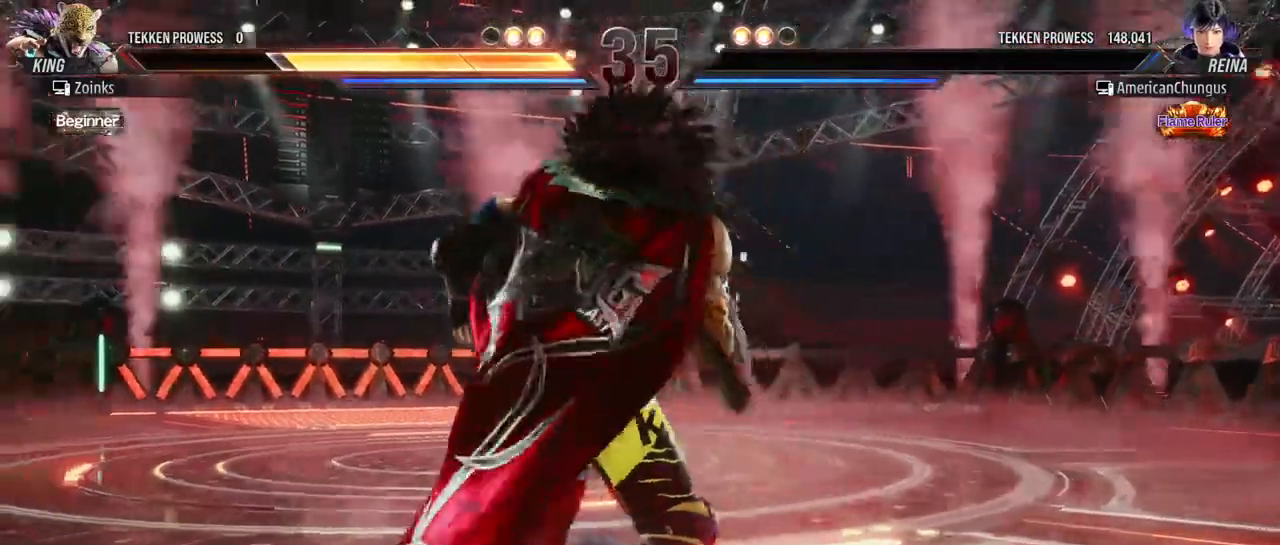
{"buttons": [], "left_stick": "center", "events": []}
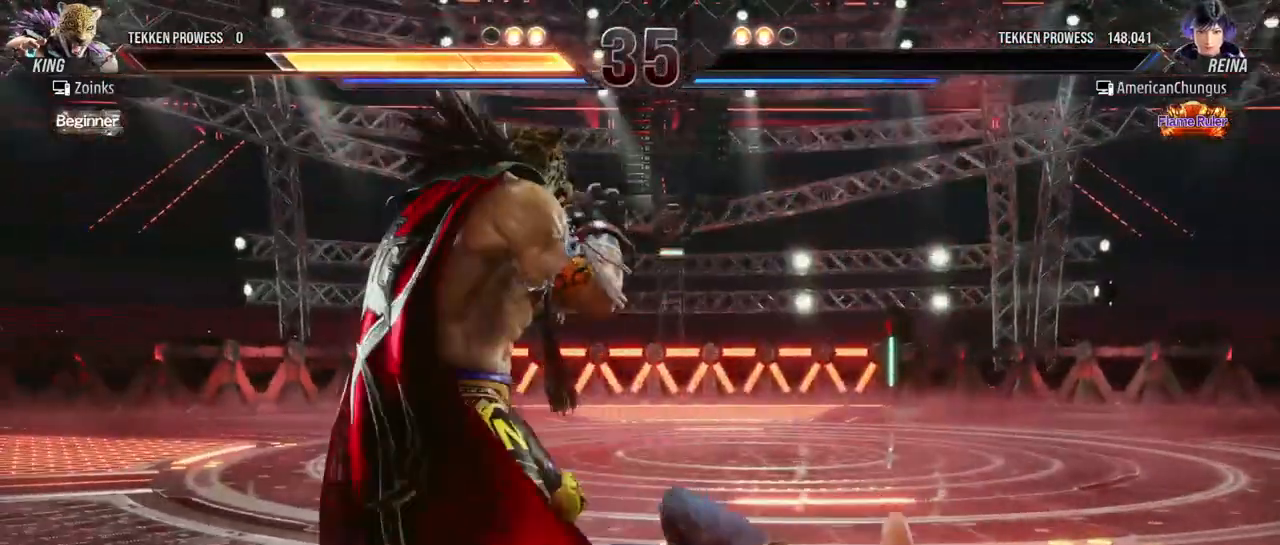
{"buttons": [], "left_stick": "center", "events": []}
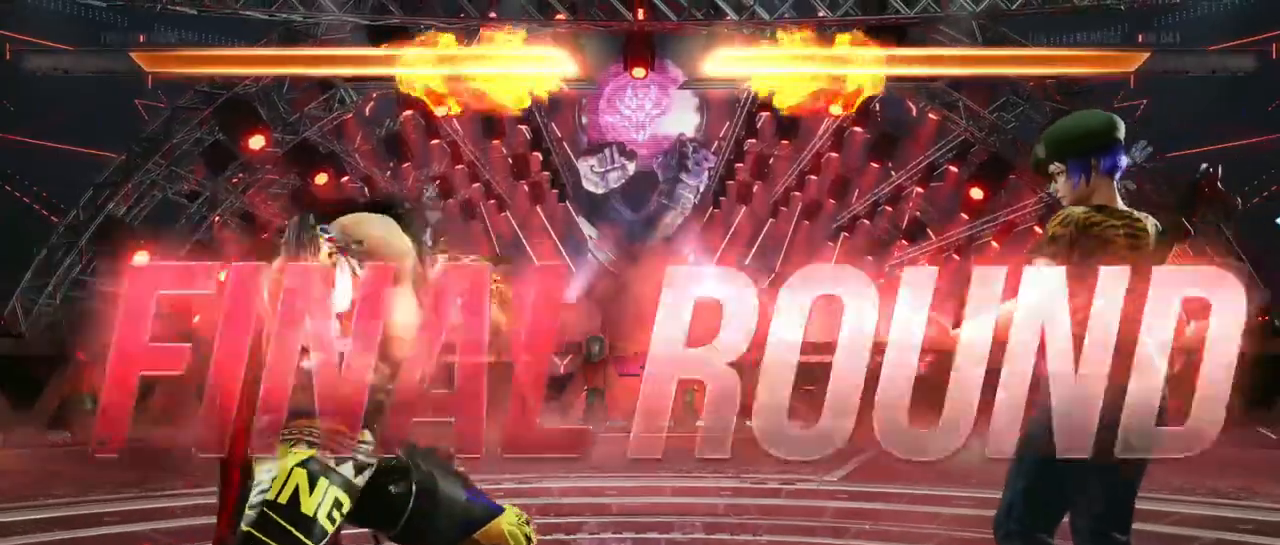
{"buttons": [], "left_stick": "center", "events": []}
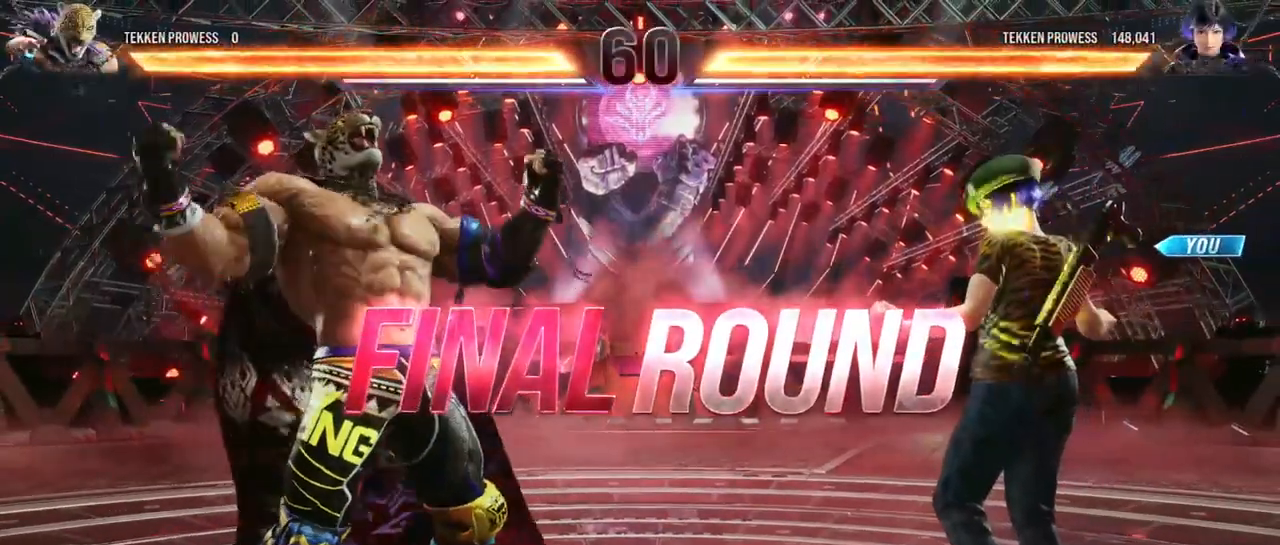
{"buttons": [], "left_stick": "center", "events": []}